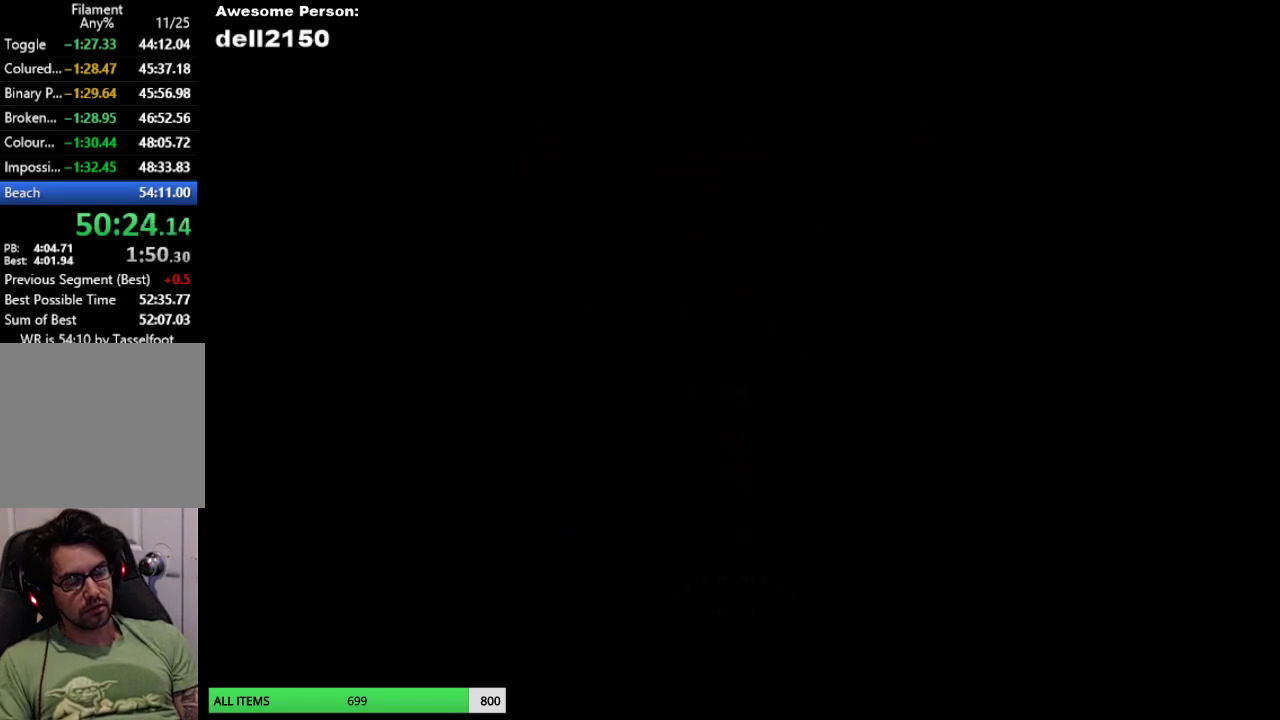
Gameplay with a controller (PlayStation layout); each line is a JSON object with the inputs held at the frame after it. "events" lists button and stick changes between this image and that frame as [ms after this image, input, new state], when the widget could be followed in between. Not read: R3 right_stick.
{"buttons": [], "left_stick": "down", "events": [[217, "left_stick", "down"]]}
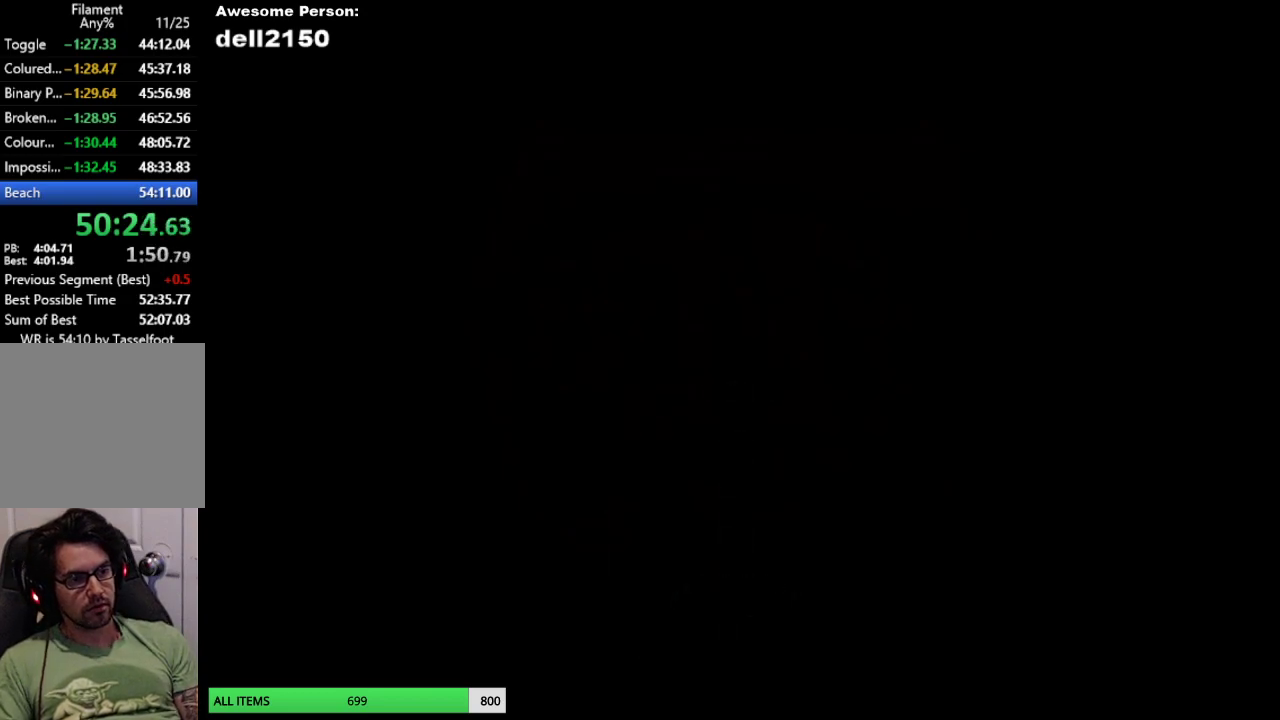
{"buttons": [], "left_stick": "down", "events": [[333, "left_stick", "down-right"], [433, "left_stick", "down"]]}
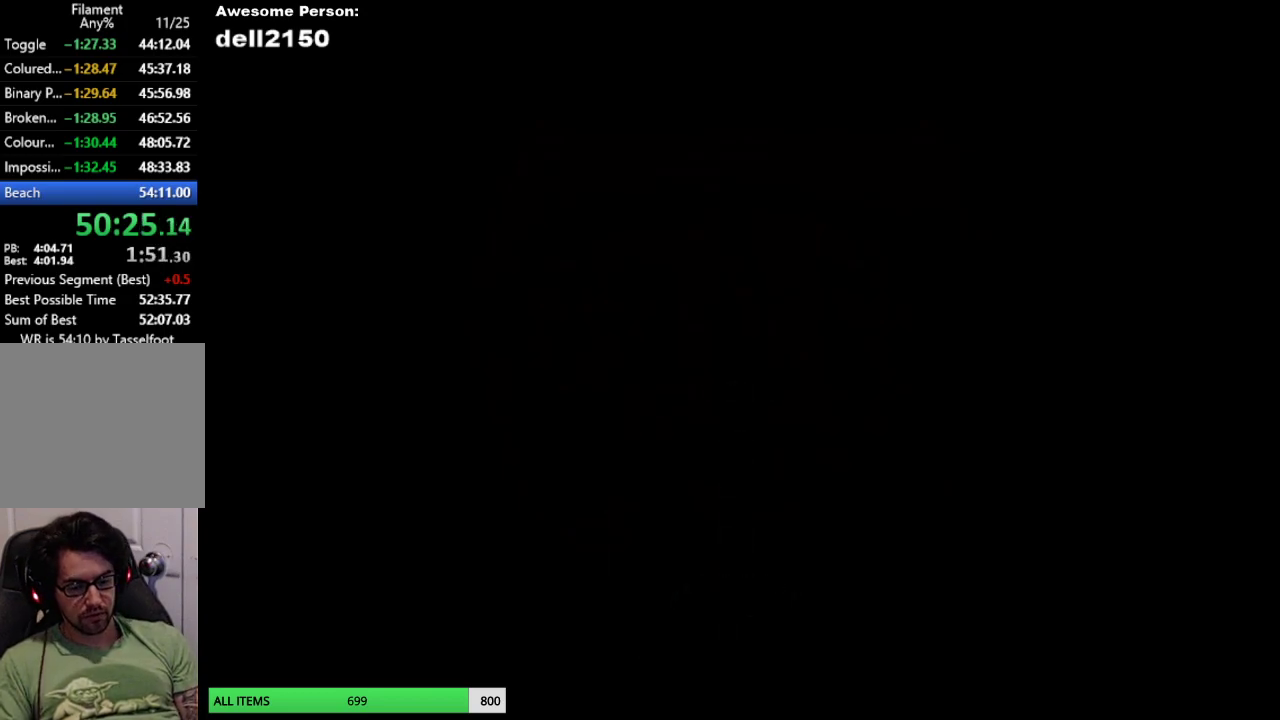
{"buttons": [], "left_stick": "down", "events": []}
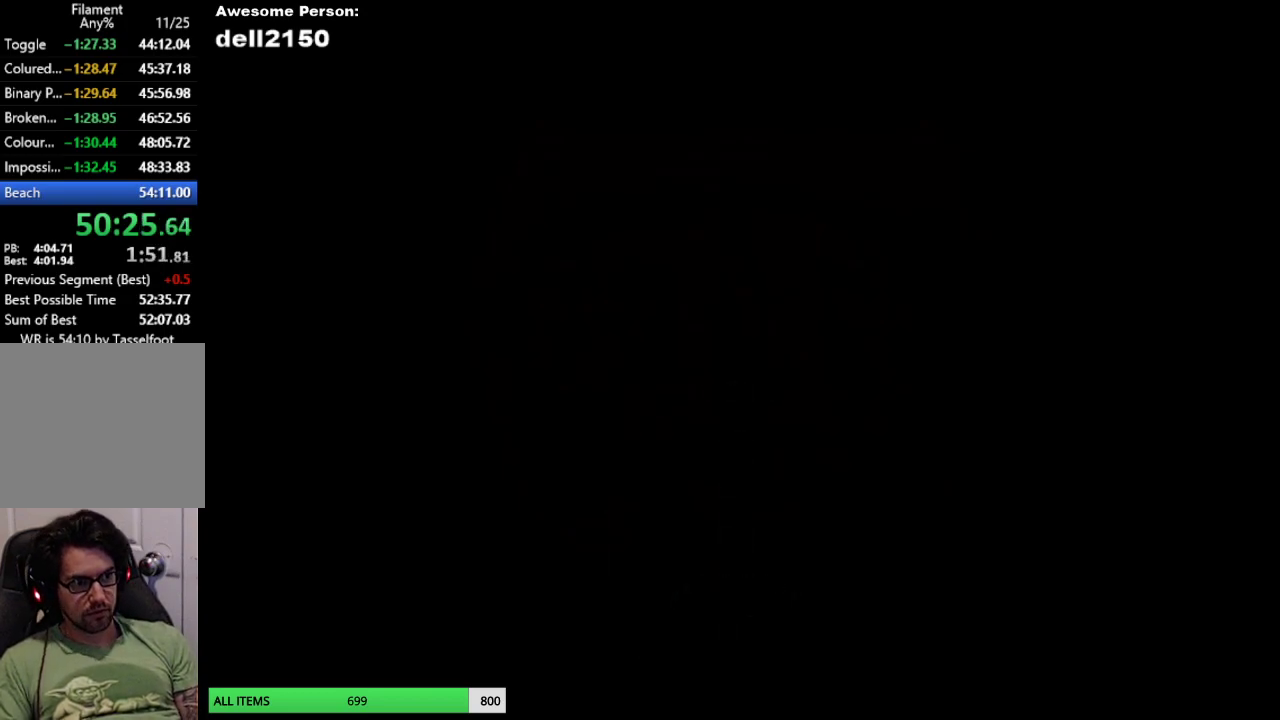
{"buttons": [], "left_stick": "down", "events": []}
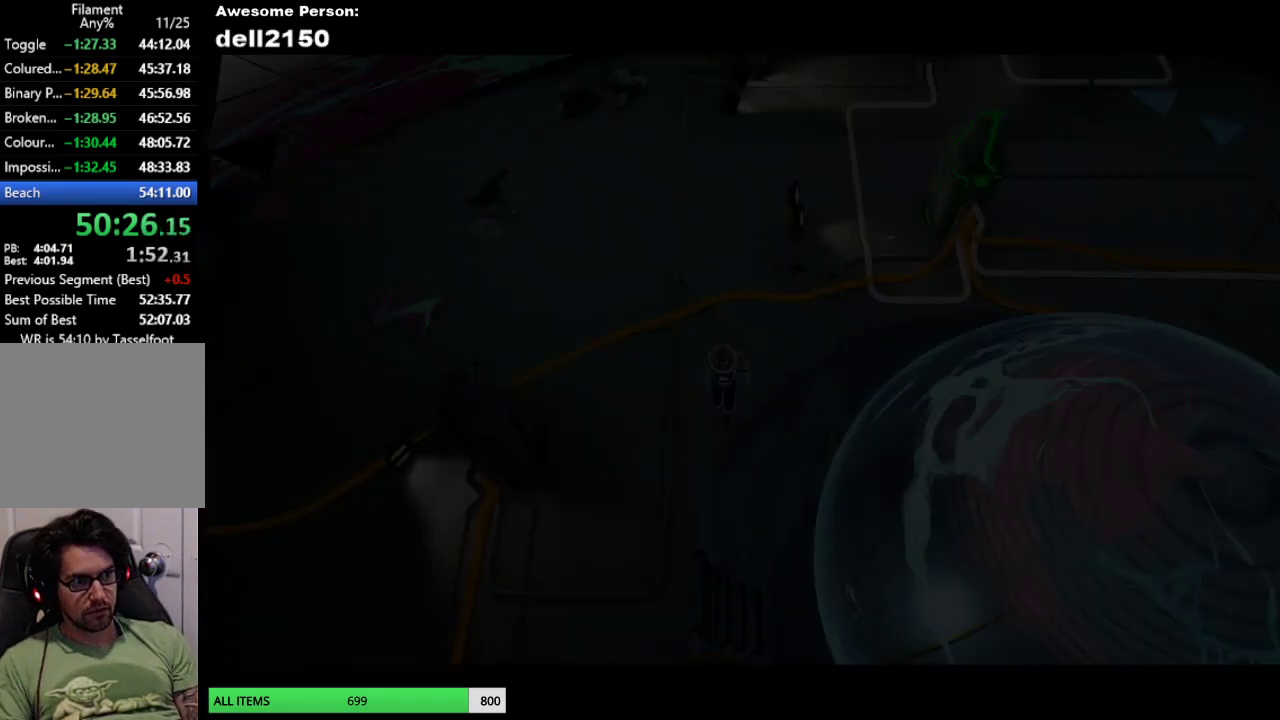
{"buttons": [], "left_stick": "down-left", "events": [[283, "left_stick", "down-left"]]}
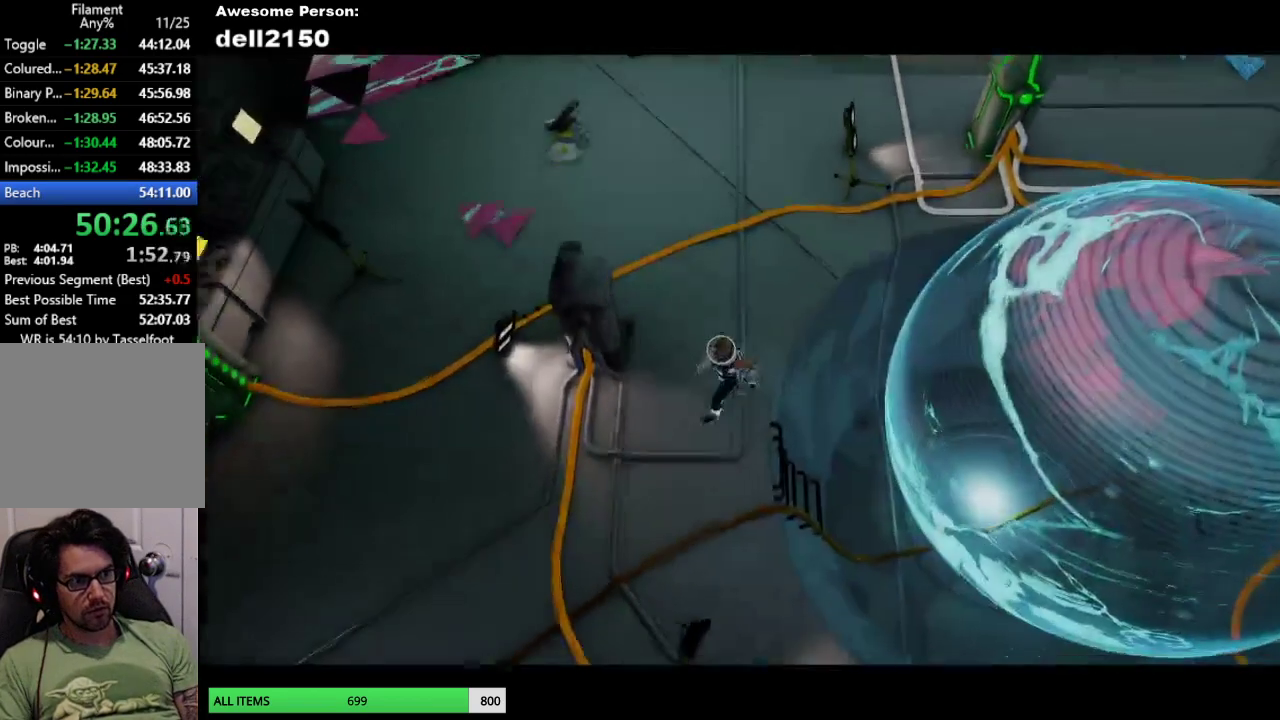
{"buttons": [], "left_stick": "down-left", "events": []}
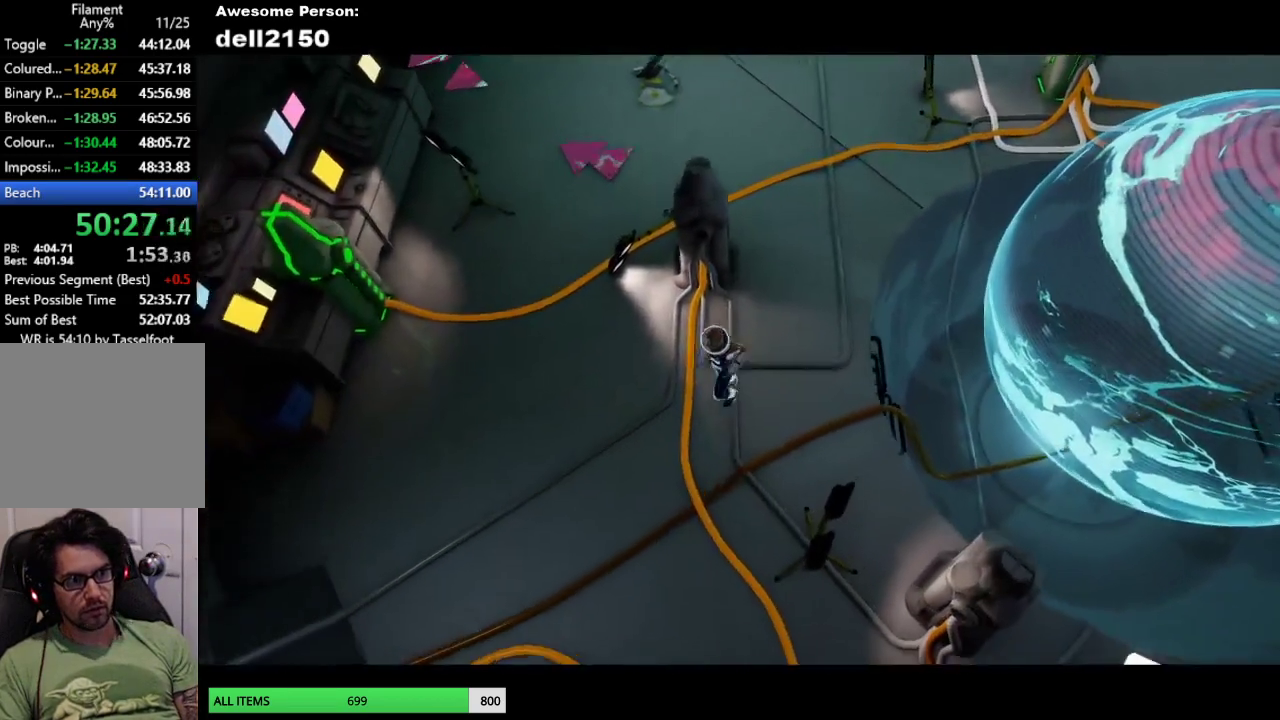
{"buttons": [], "left_stick": "down", "events": [[317, "left_stick", "down"], [383, "left_stick", "down-left"], [450, "left_stick", "down"]]}
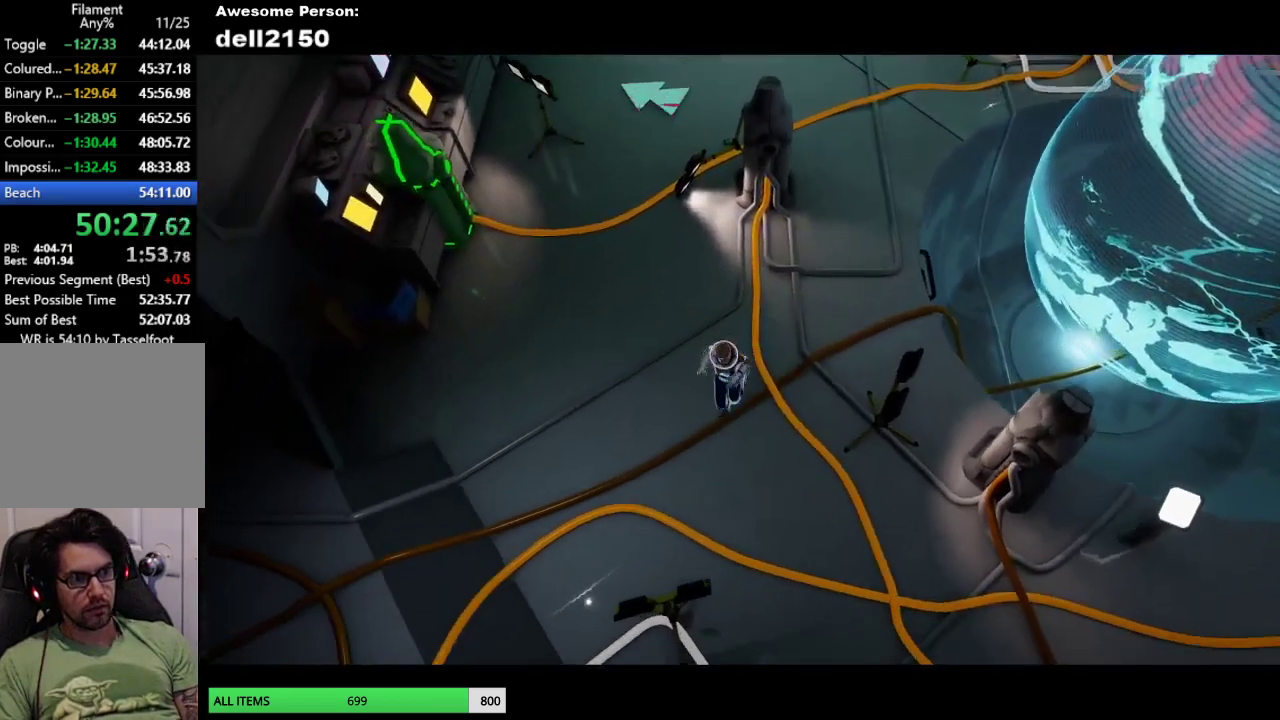
{"buttons": [], "left_stick": "left", "events": [[333, "left_stick", "left"]]}
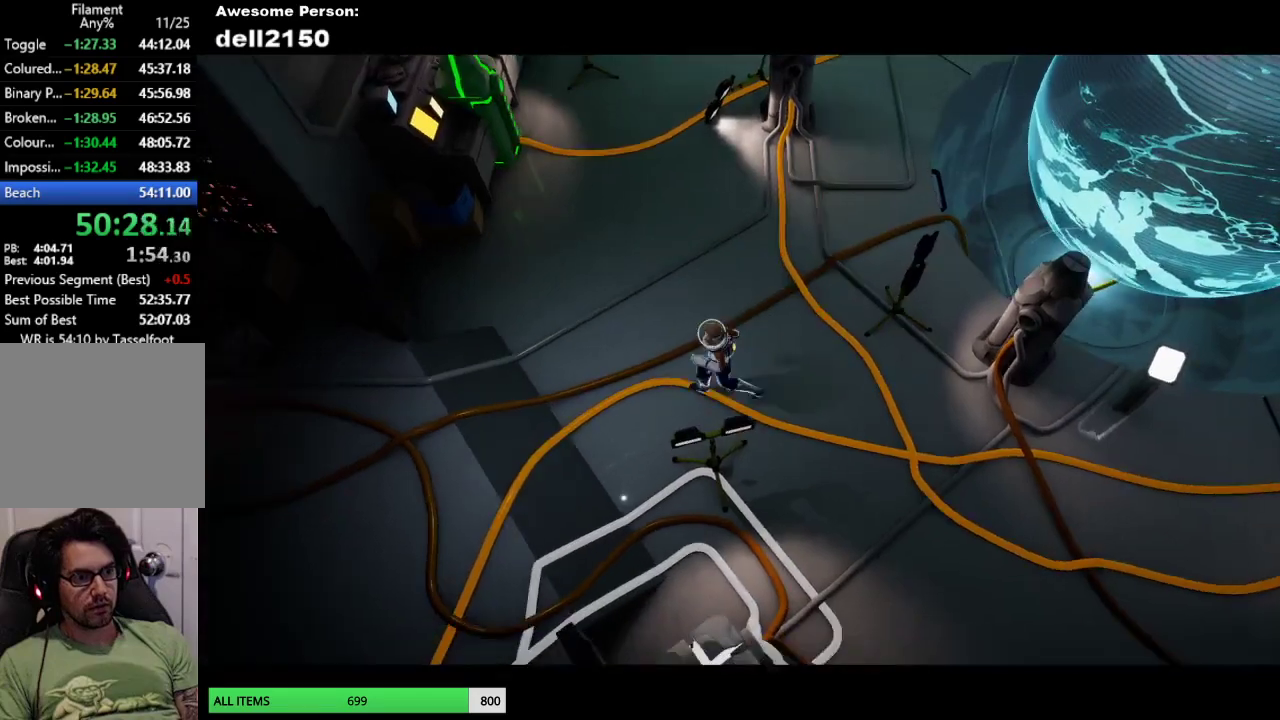
{"buttons": [], "left_stick": "down-left", "events": [[150, "left_stick", "down-left"]]}
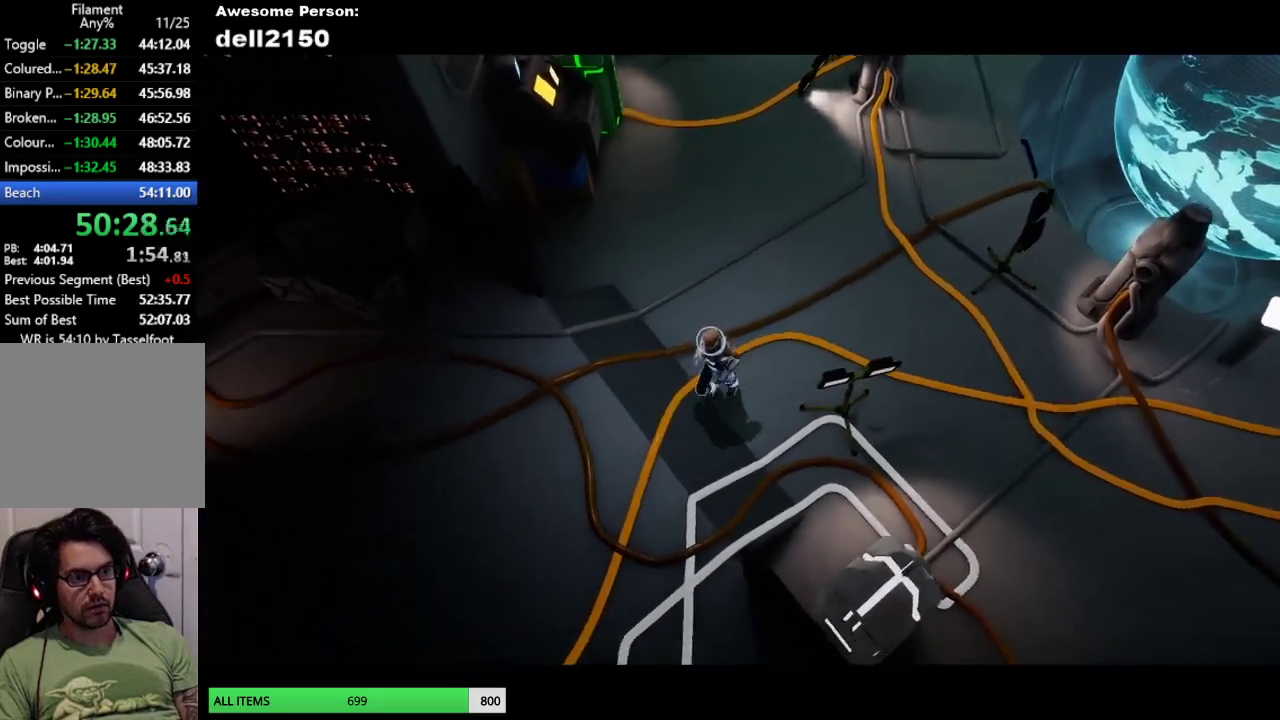
{"buttons": [], "left_stick": "down", "events": [[300, "left_stick", "down"]]}
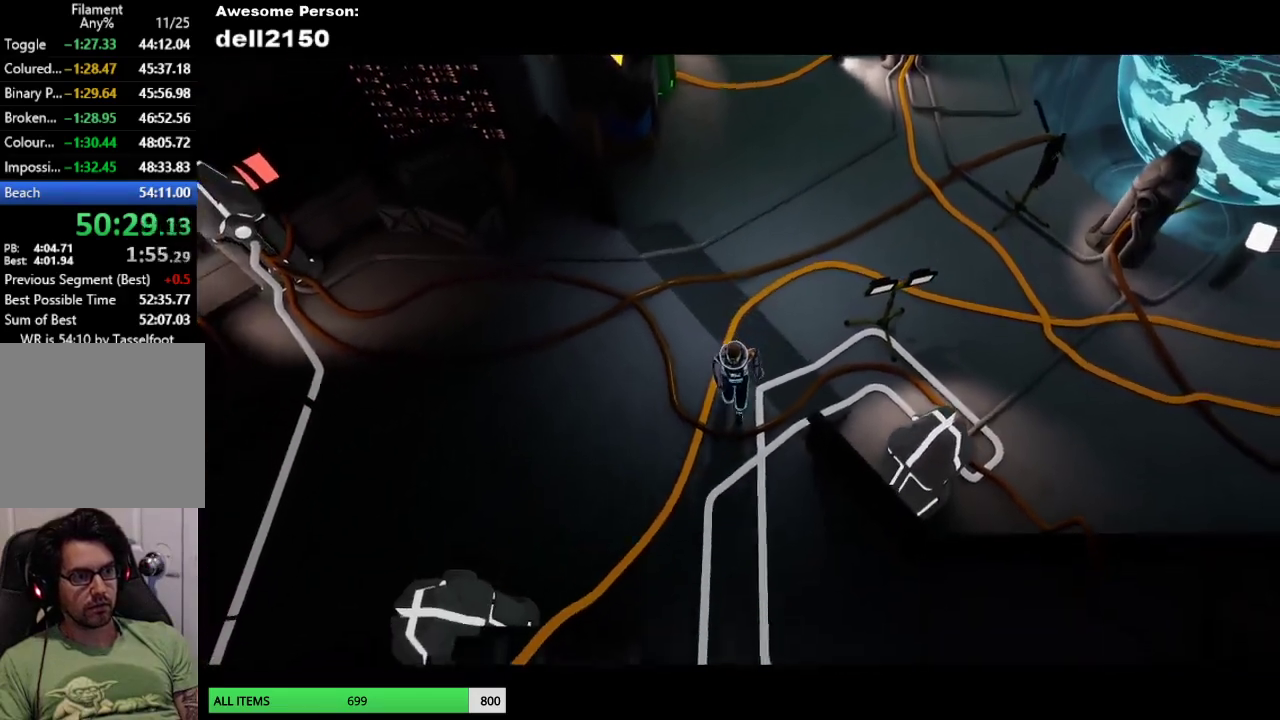
{"buttons": [], "left_stick": "down-right", "events": [[283, "left_stick", "down-right"]]}
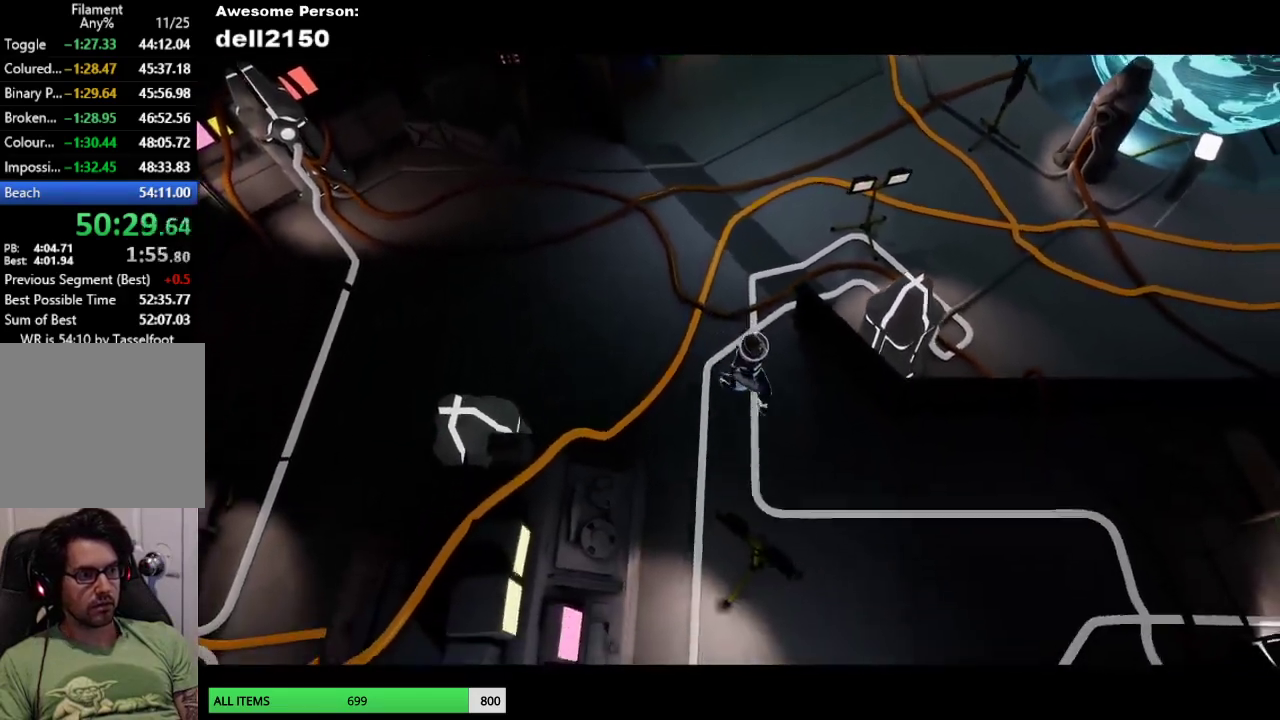
{"buttons": [], "left_stick": "down-right", "events": []}
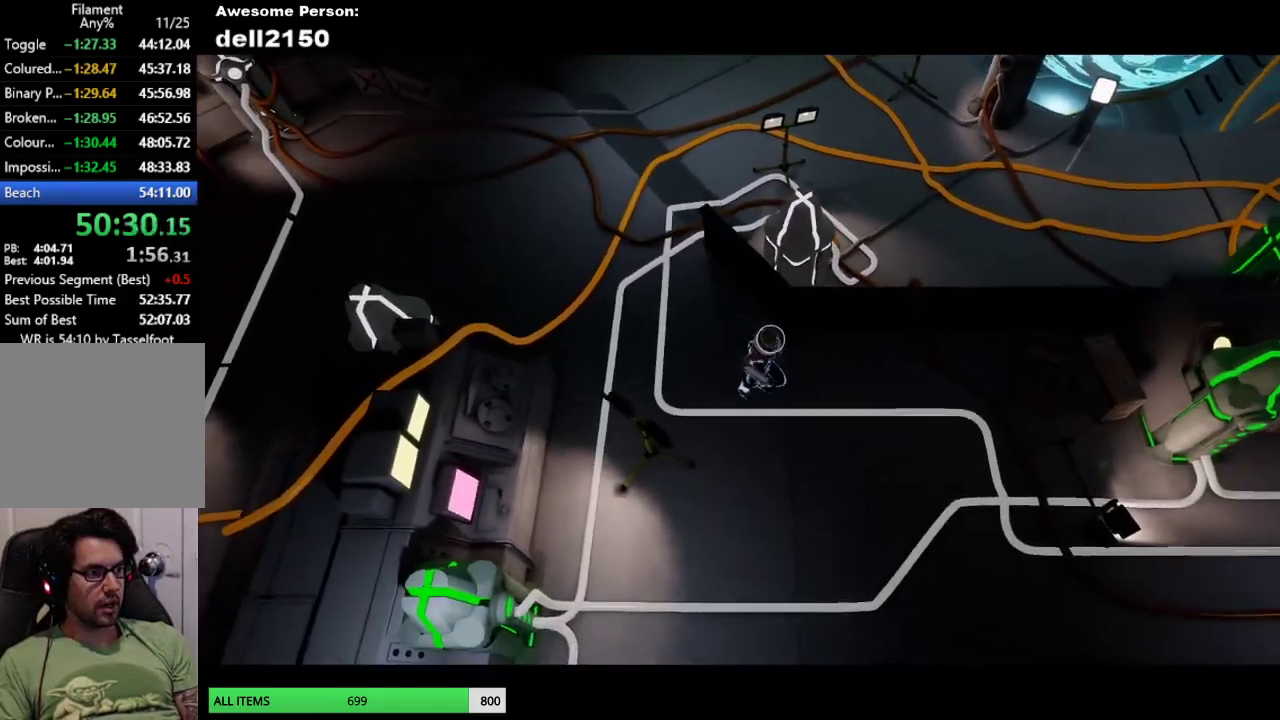
{"buttons": [], "left_stick": "down-right", "events": []}
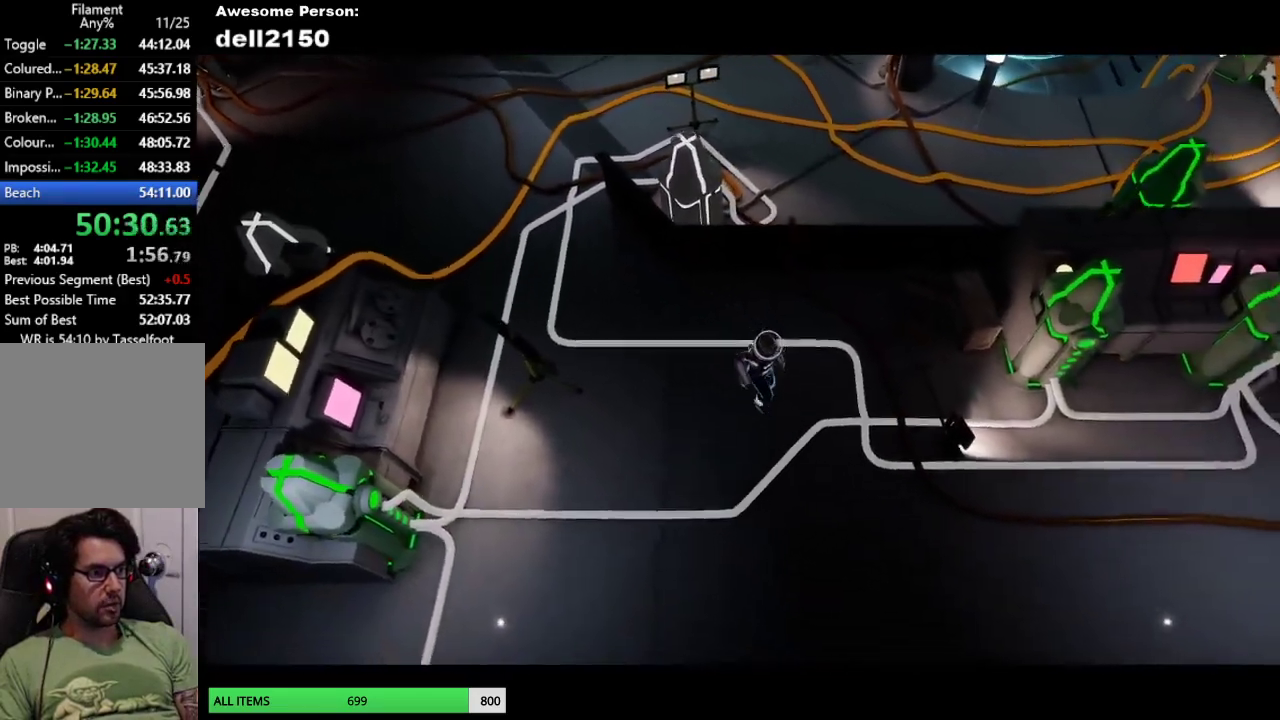
{"buttons": [], "left_stick": "down-right", "events": []}
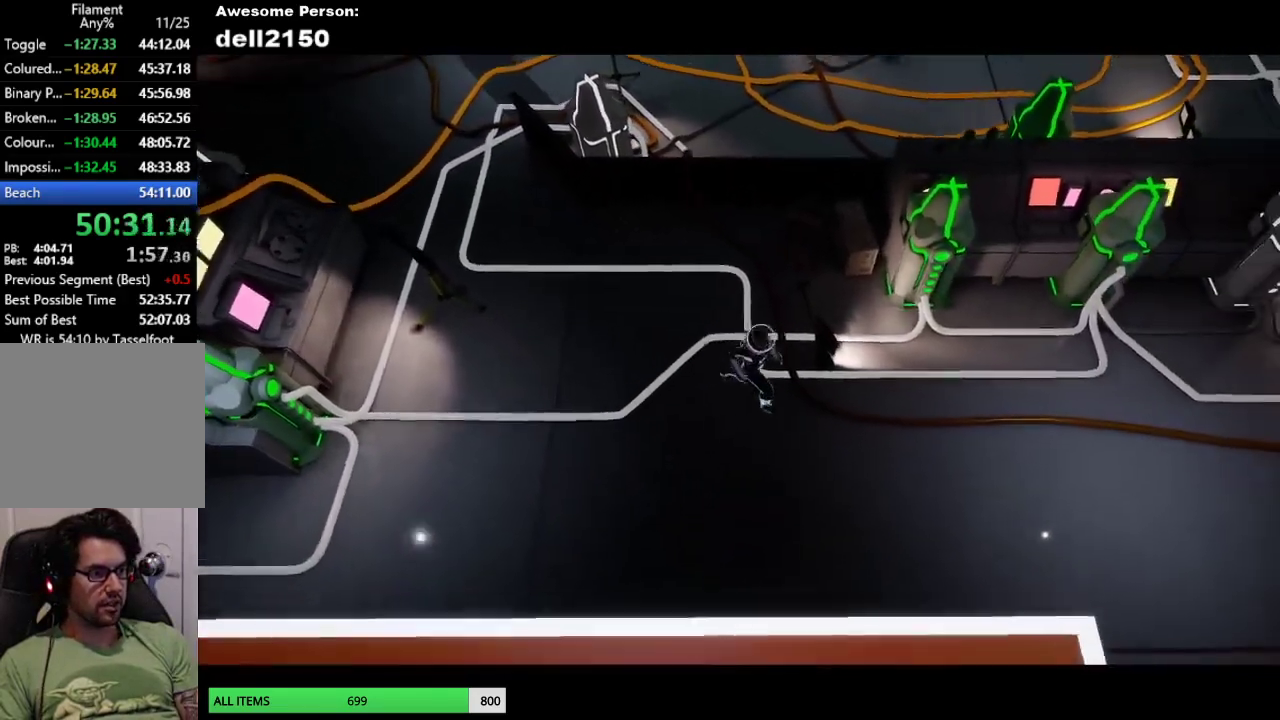
{"buttons": [], "left_stick": "down-right", "events": []}
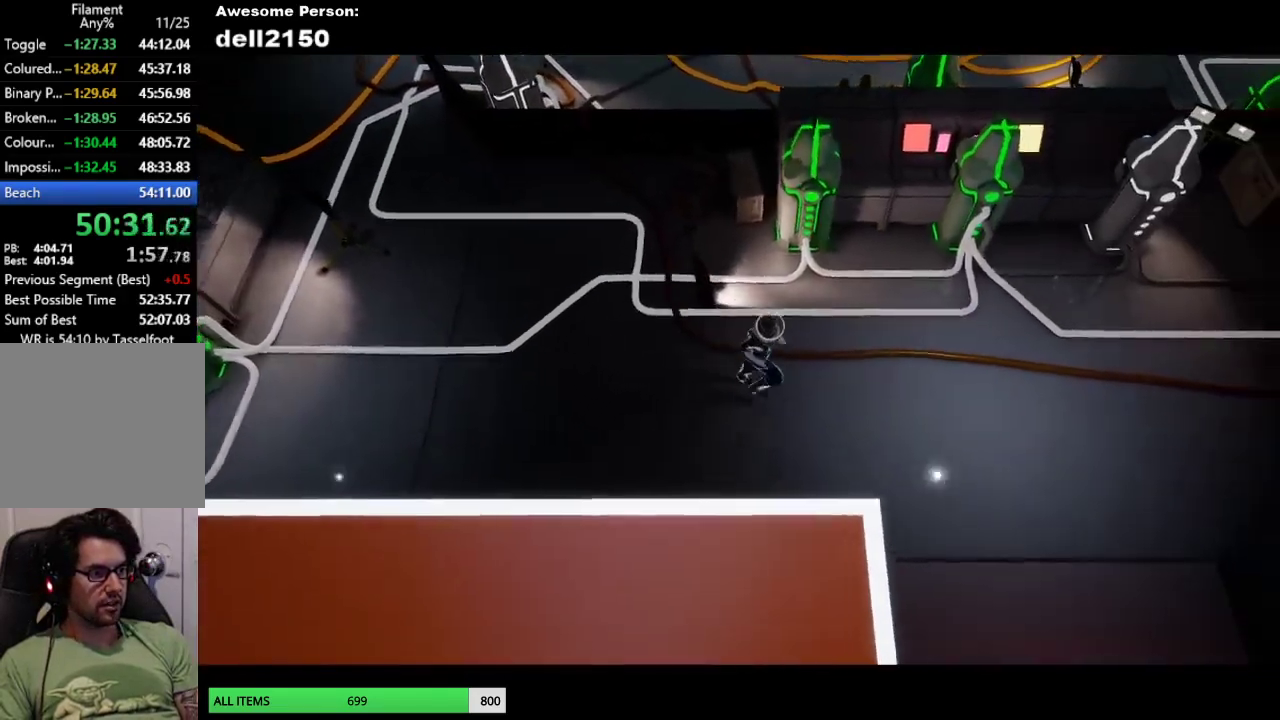
{"buttons": [], "left_stick": "down-right", "events": []}
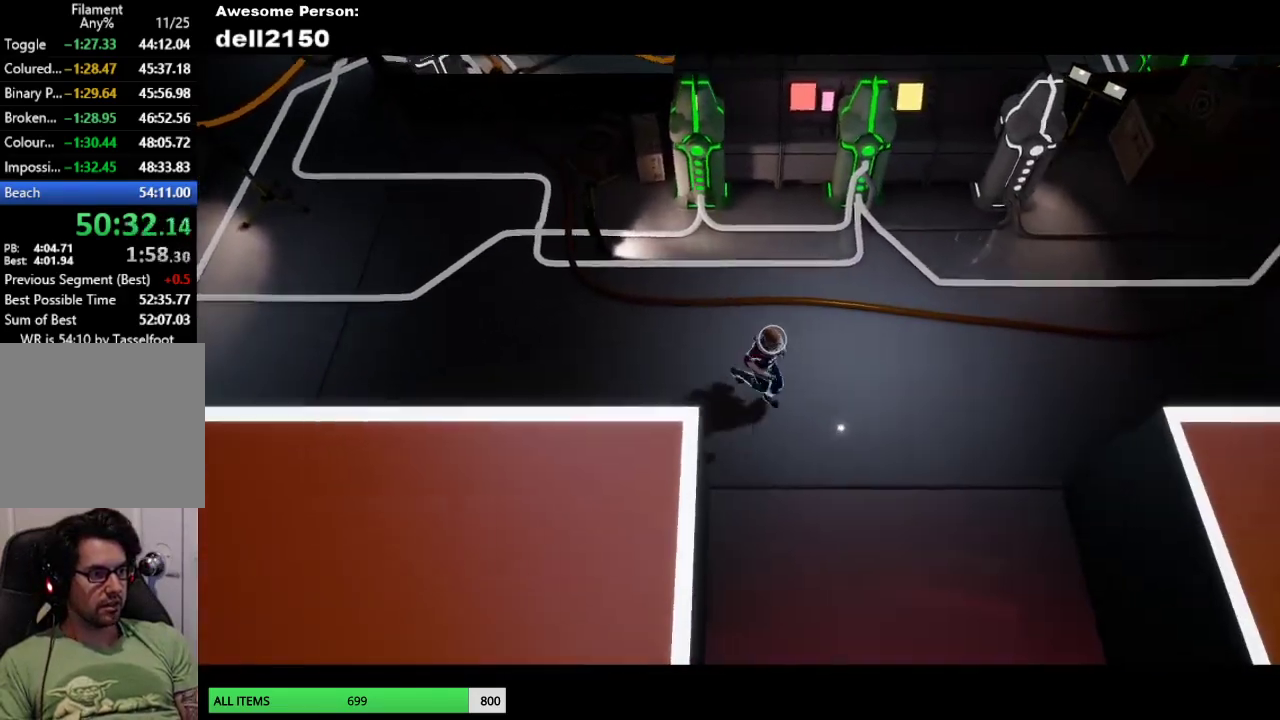
{"buttons": [], "left_stick": "down-right", "events": []}
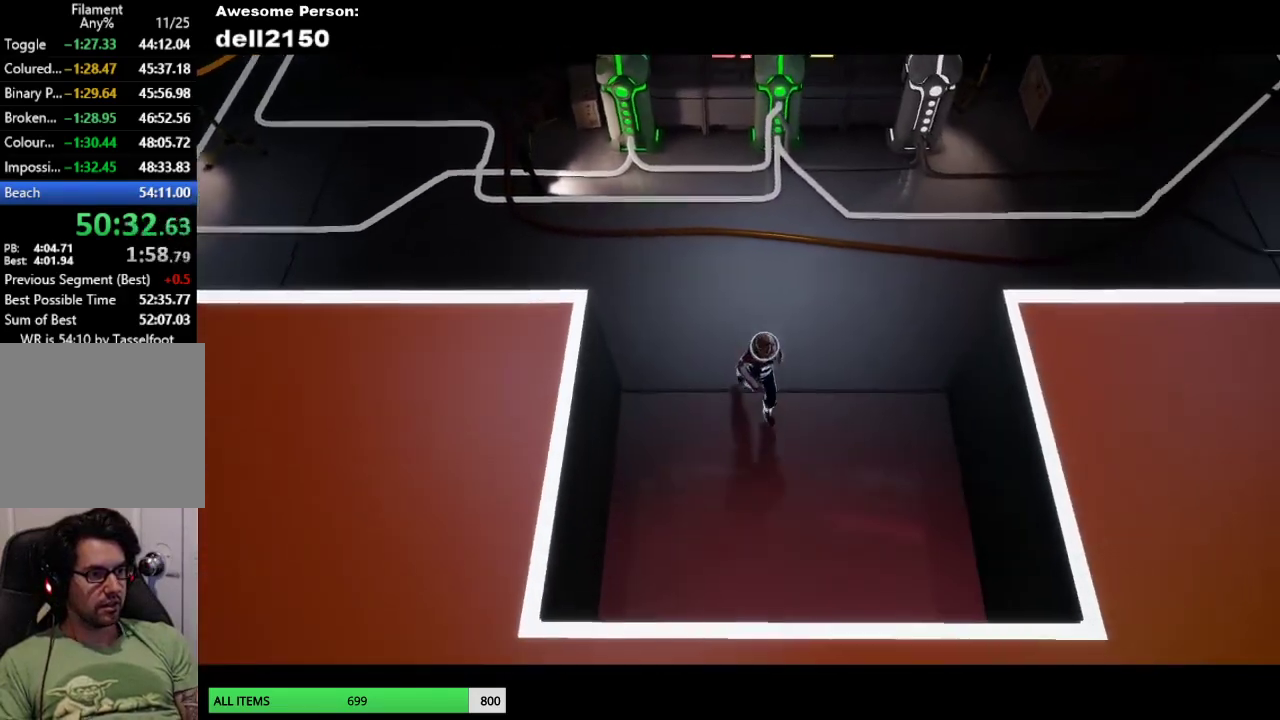
{"buttons": [], "left_stick": "down", "events": [[433, "left_stick", "down"]]}
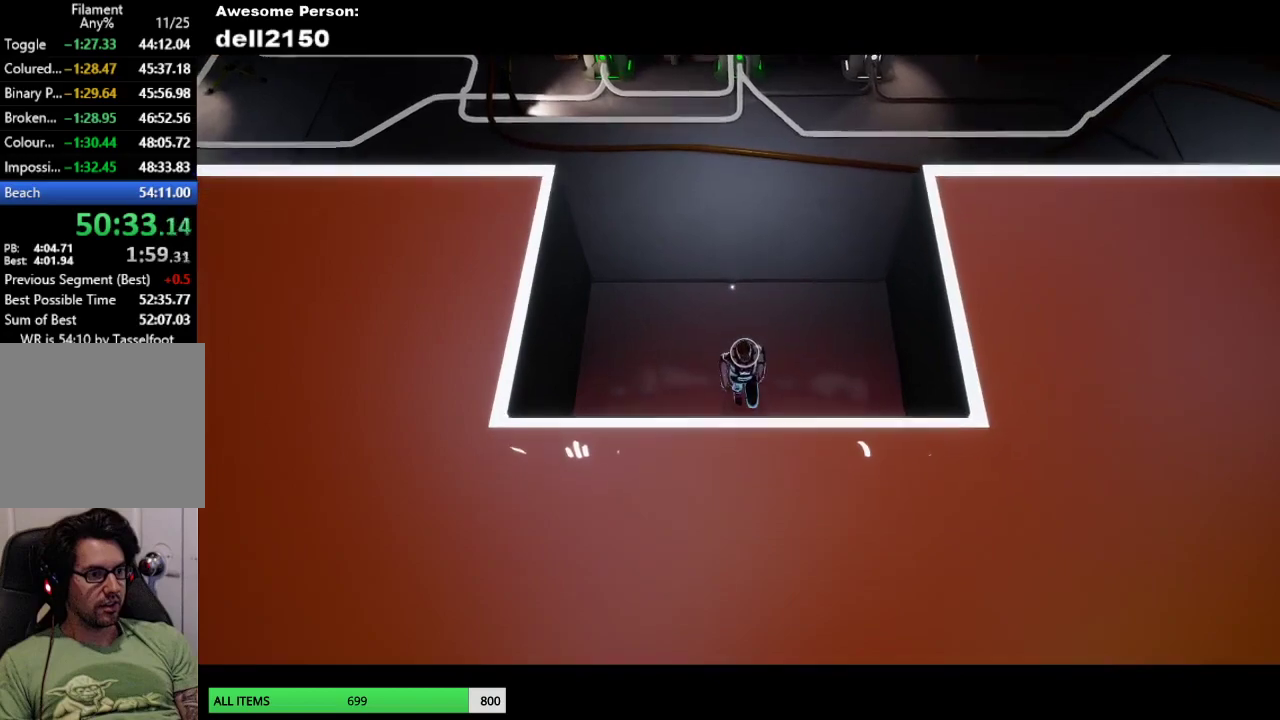
{"buttons": [], "left_stick": "down-right", "events": [[83, "left_stick", "down-right"]]}
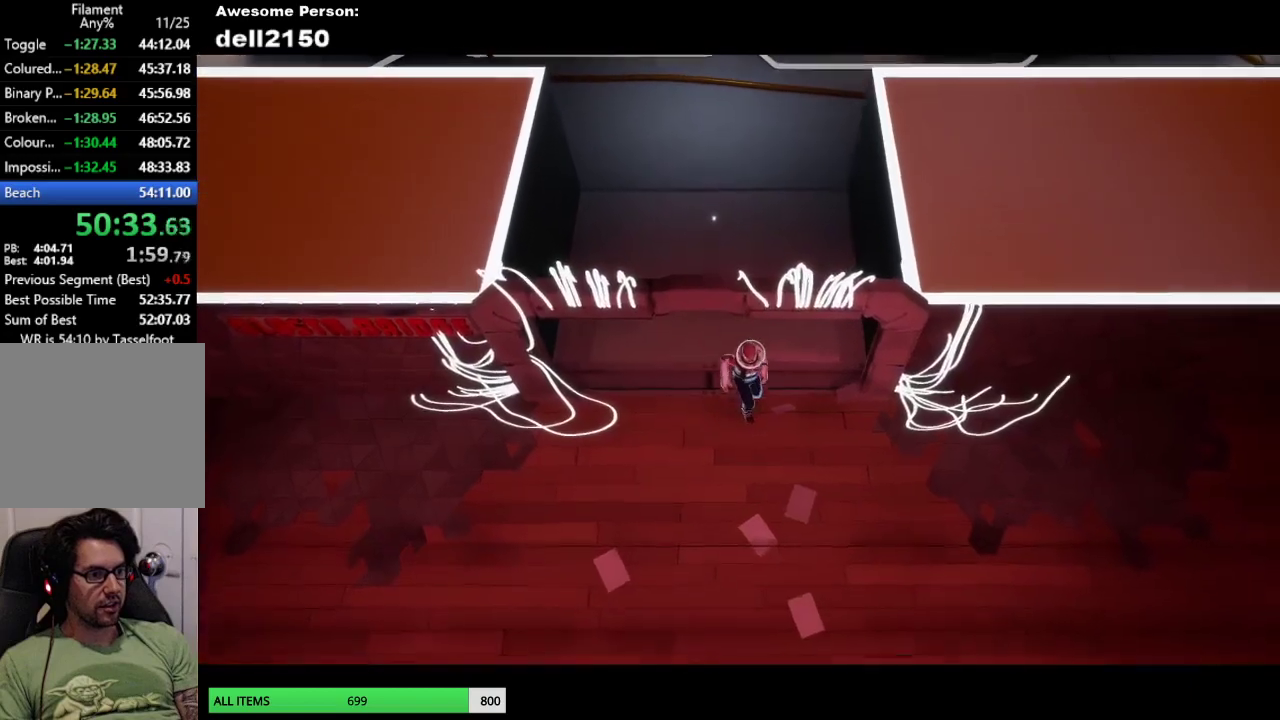
{"buttons": [], "left_stick": "down-right", "events": []}
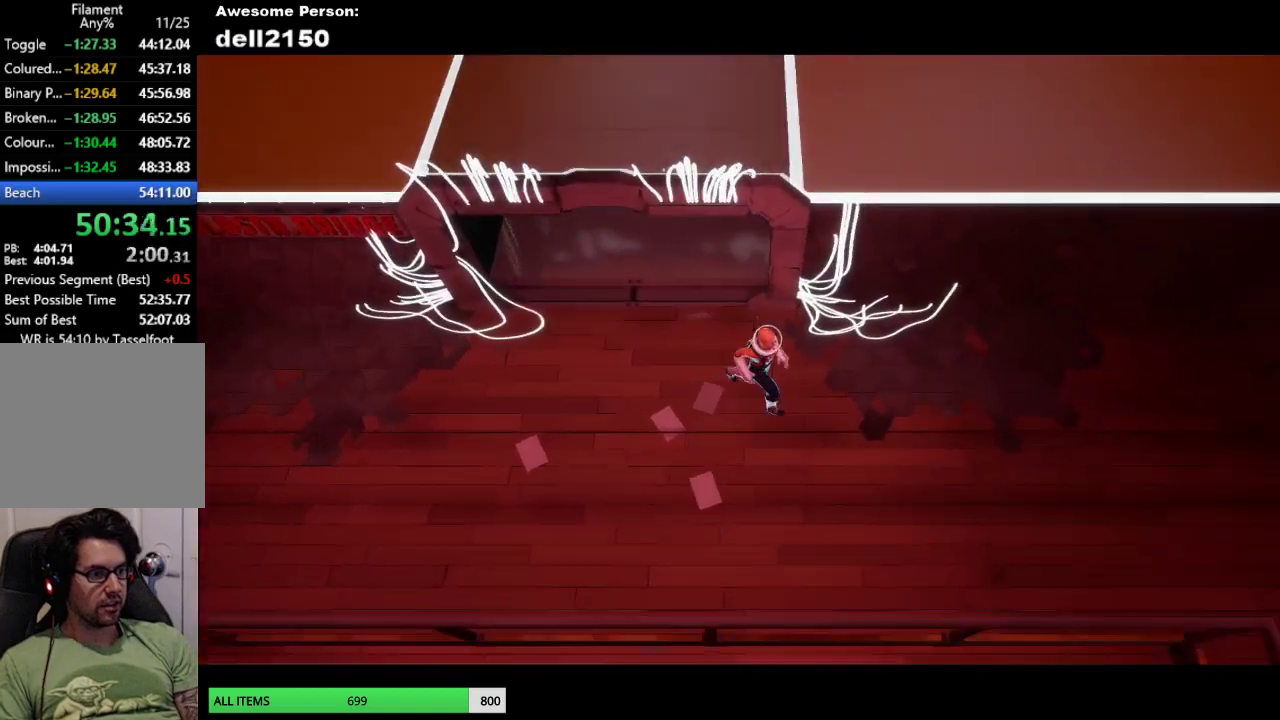
{"buttons": [], "left_stick": "down-right", "events": []}
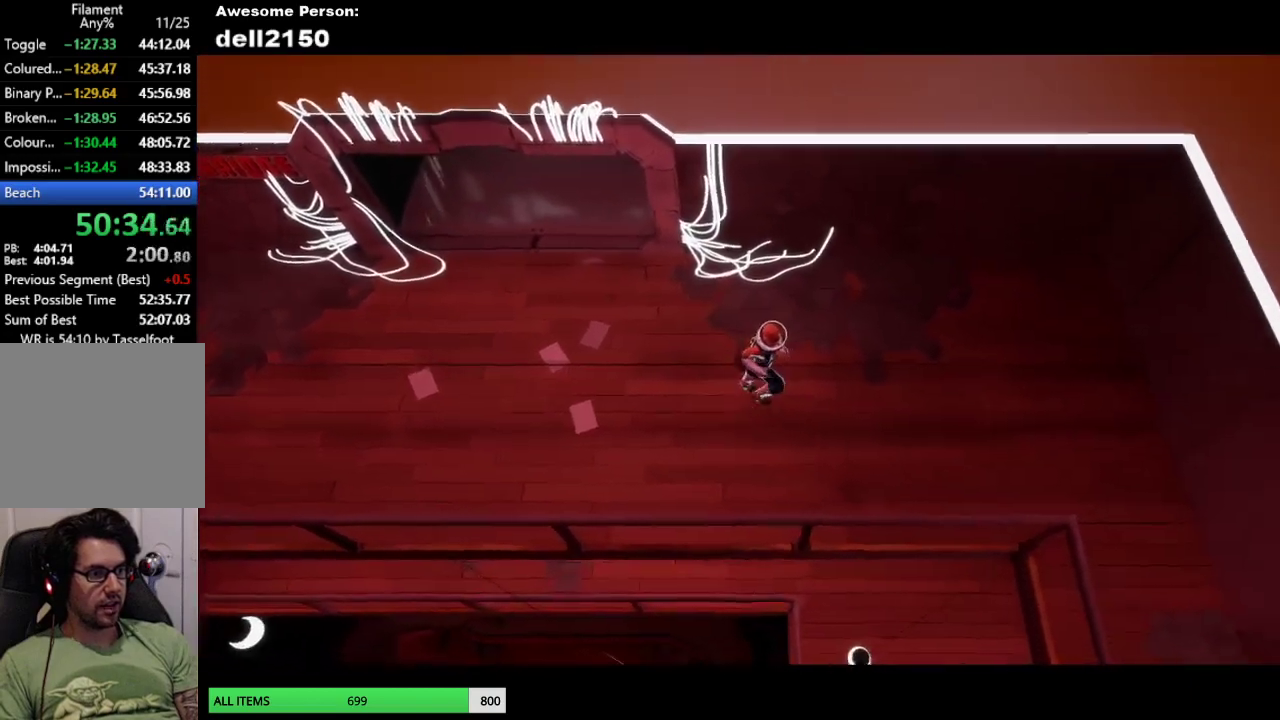
{"buttons": [], "left_stick": "down-right", "events": []}
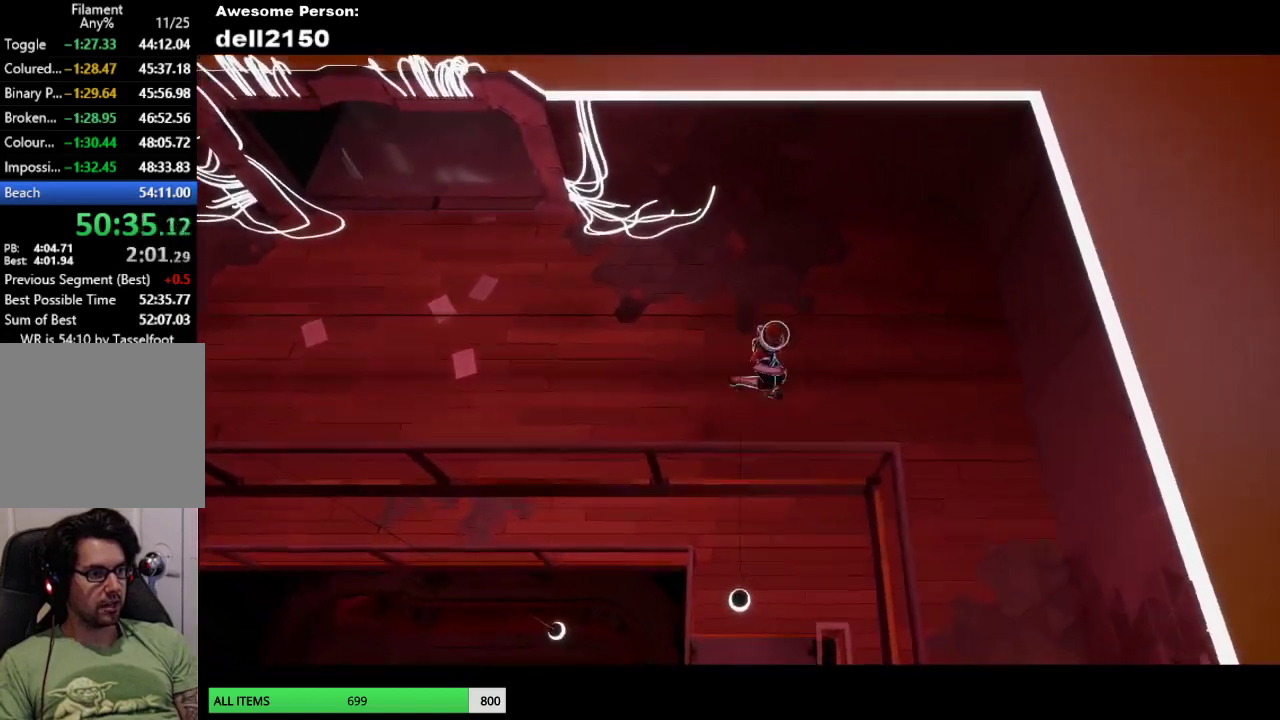
{"buttons": [], "left_stick": "down", "events": [[500, "left_stick", "down"]]}
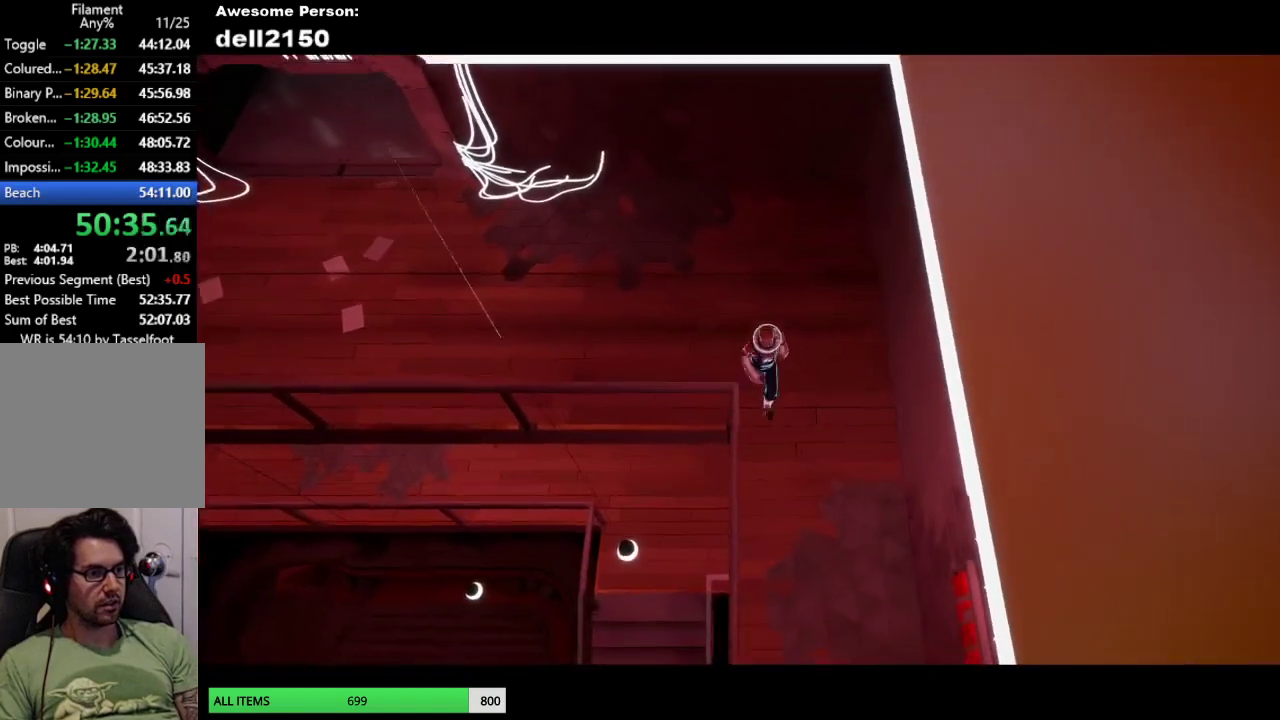
{"buttons": [], "left_stick": "down", "events": []}
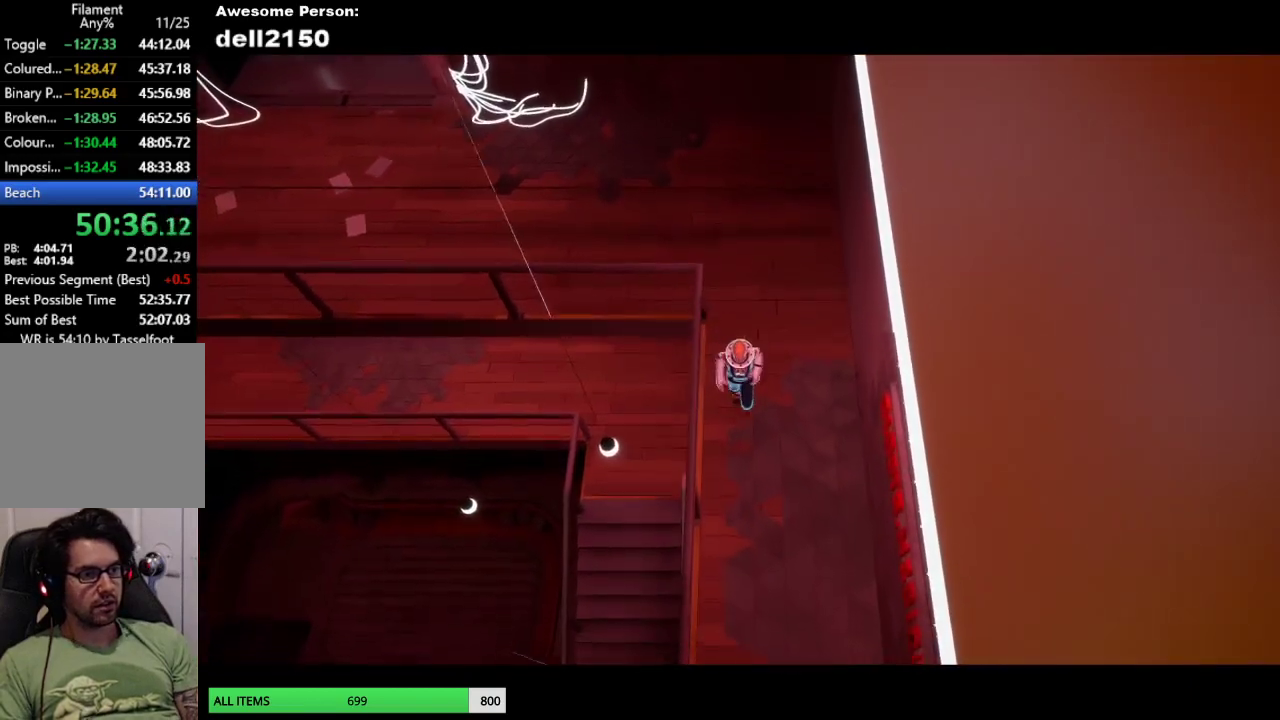
{"buttons": [], "left_stick": "down", "events": []}
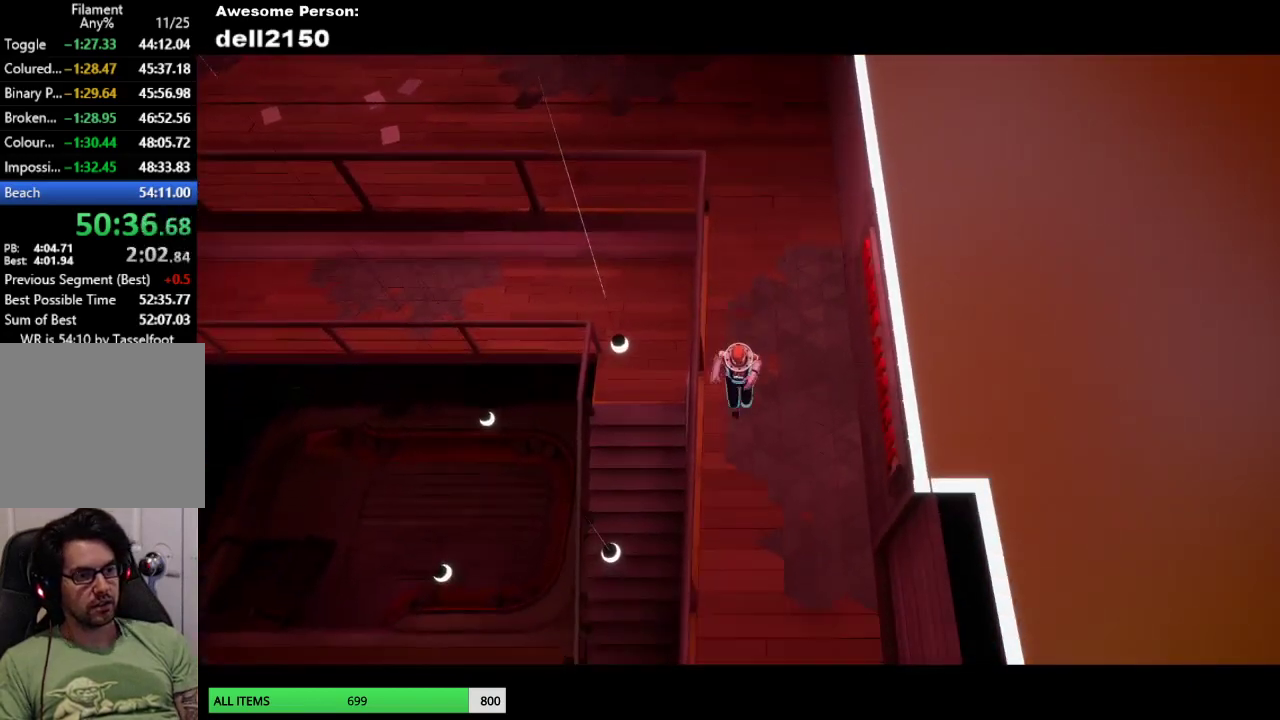
{"buttons": [], "left_stick": "down", "events": []}
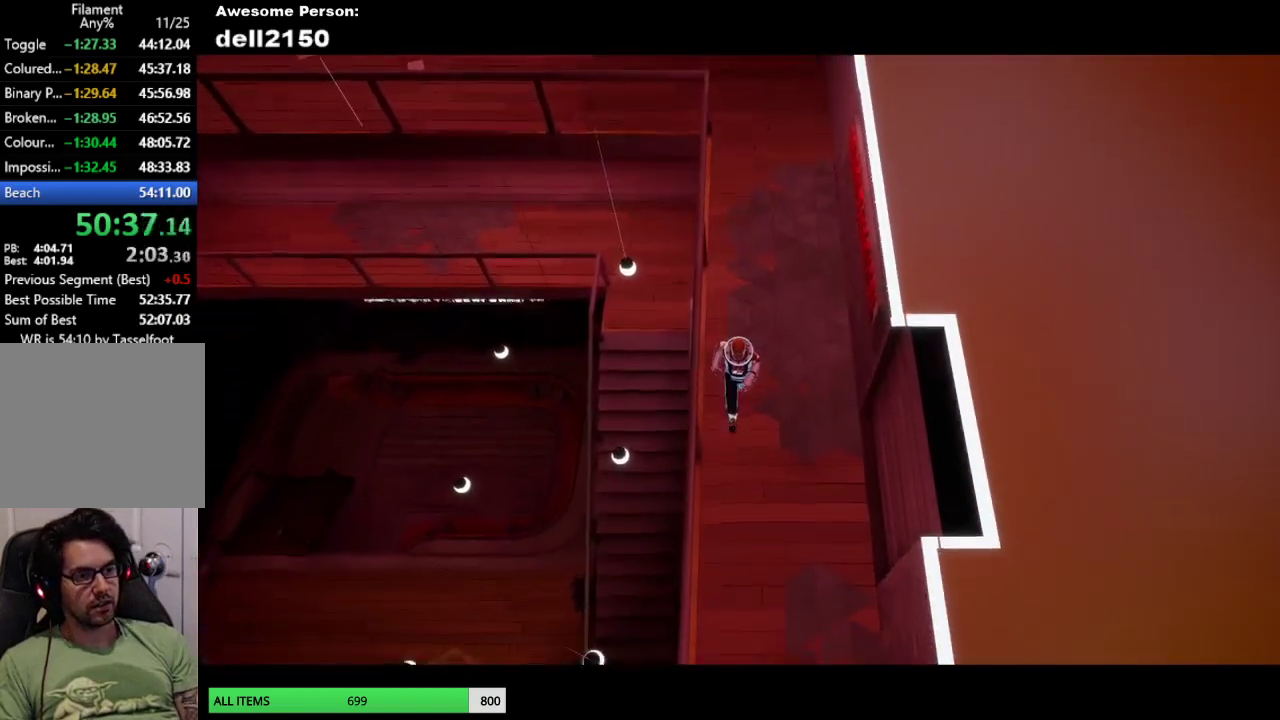
{"buttons": [], "left_stick": "down", "events": []}
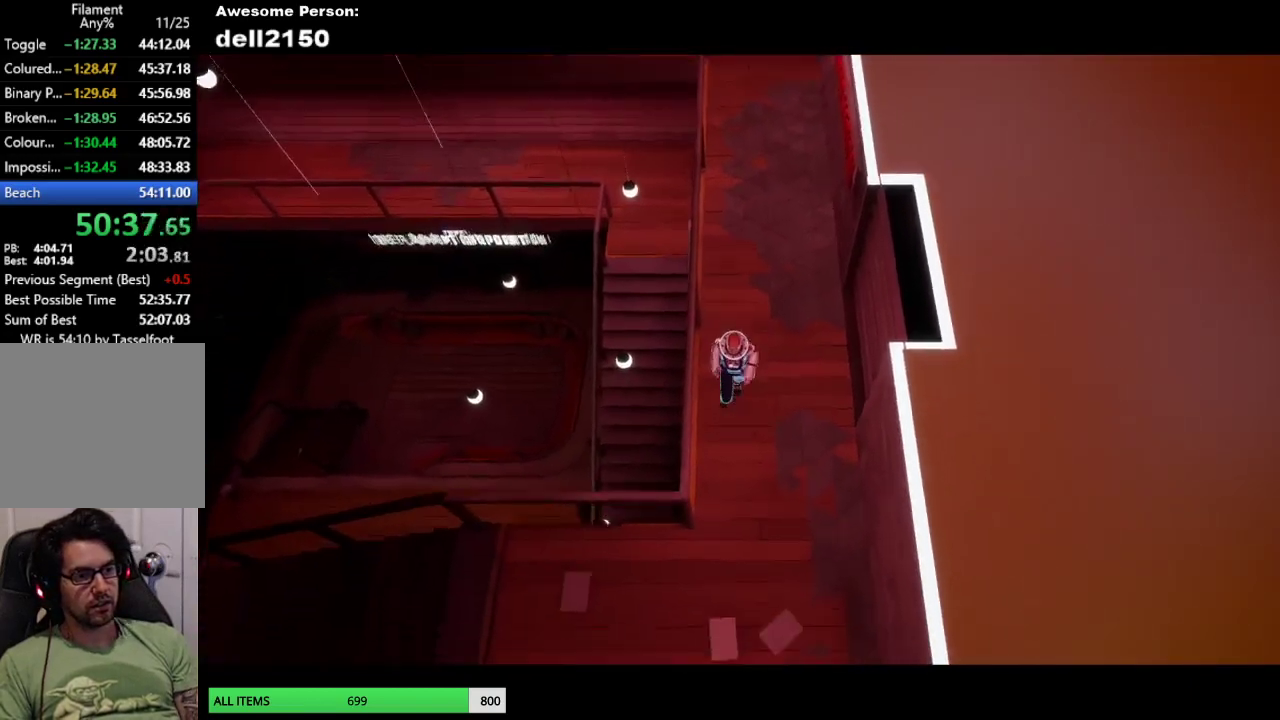
{"buttons": [], "left_stick": "down-left", "events": [[483, "left_stick", "down-left"]]}
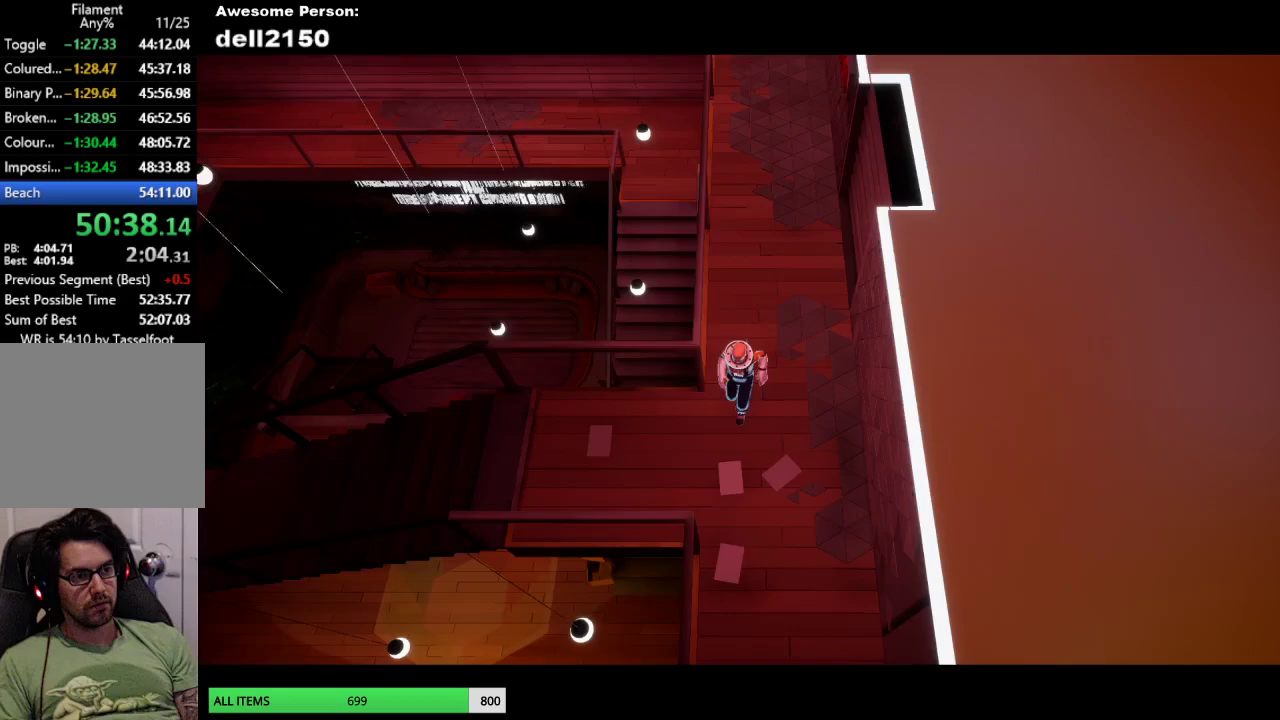
{"buttons": [], "left_stick": "left", "events": [[33, "left_stick", "left"]]}
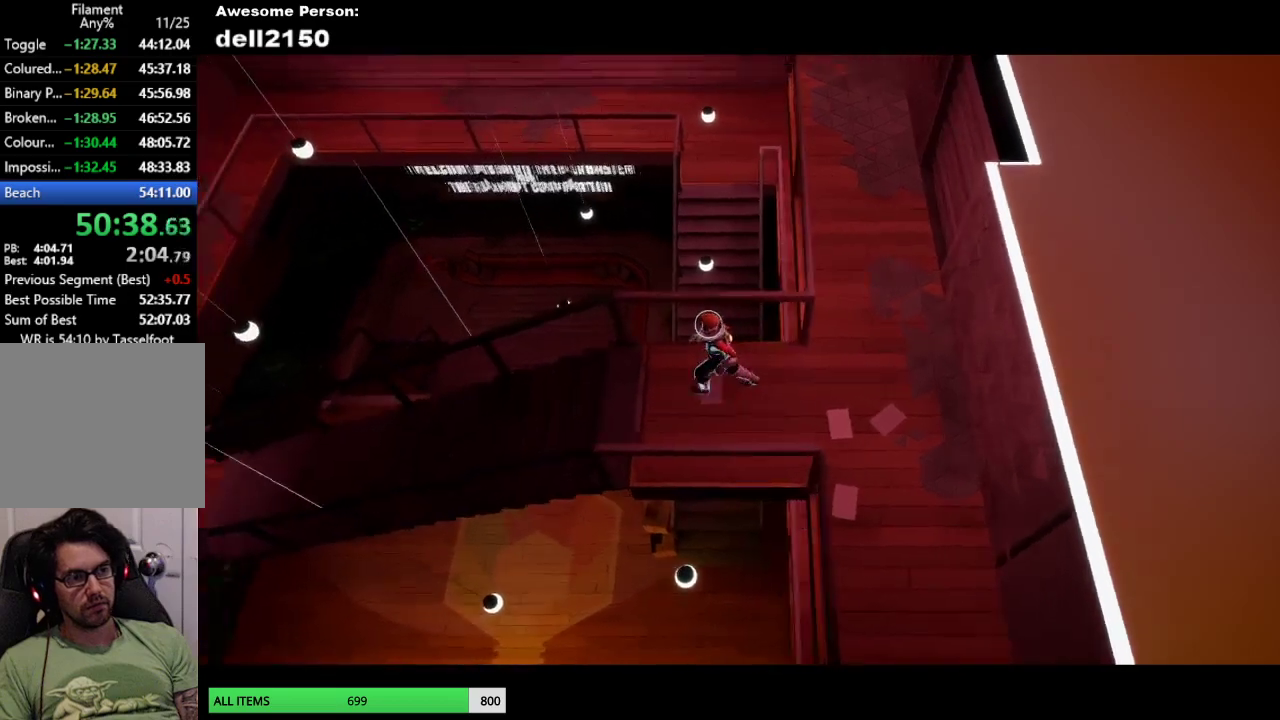
{"buttons": [], "left_stick": "left", "events": []}
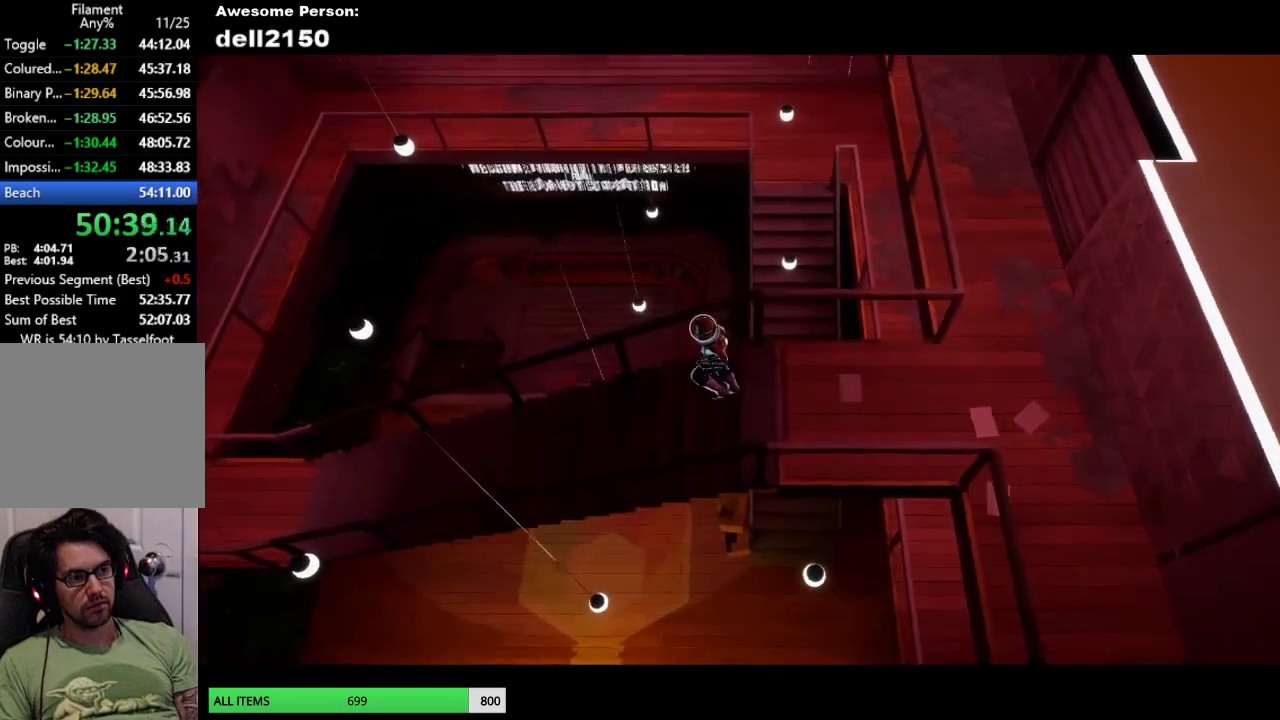
{"buttons": [], "left_stick": "left", "events": []}